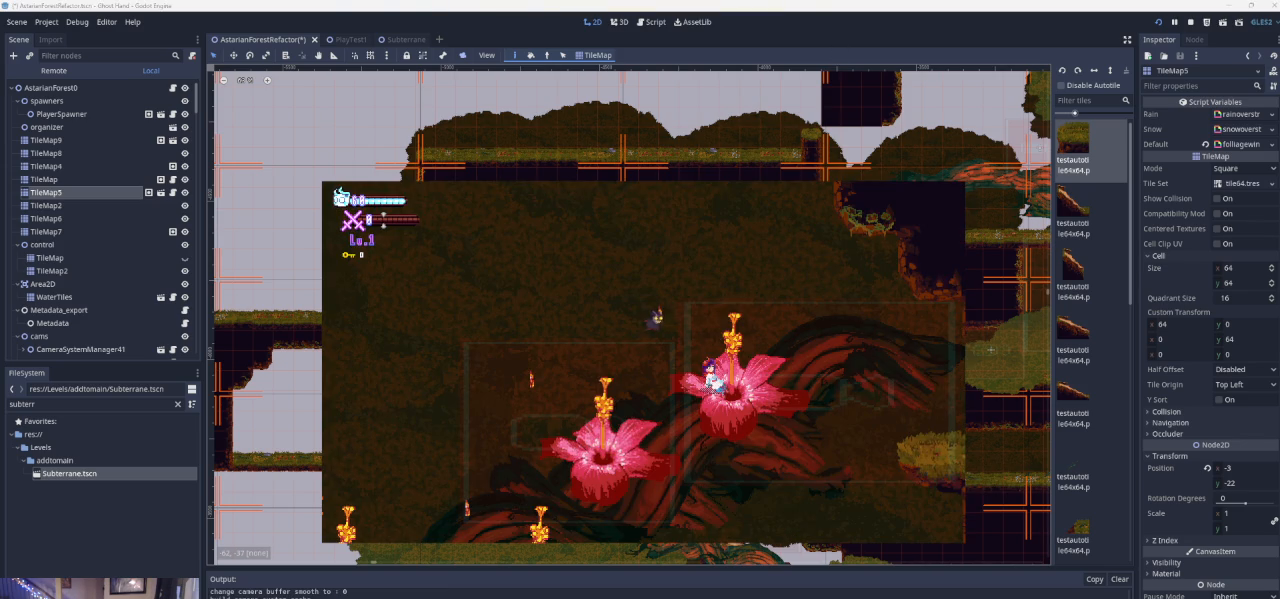
Gameplay with a controller (PlayStation layout); each line is a JSON object with the inputs held at the frame after it. "events" lists button and stick changes between this image and that frame as [ms after this image, input, new state], when the widget could be followed in between. Not read: L2 R2 right_stick.
{"buttons": ["CROSS"], "left_stick": "left", "events": [[33, "CROSS", "down"], [400, "CROSS", "up"], [400, "left_stick", "left"], [500, "CROSS", "down"]]}
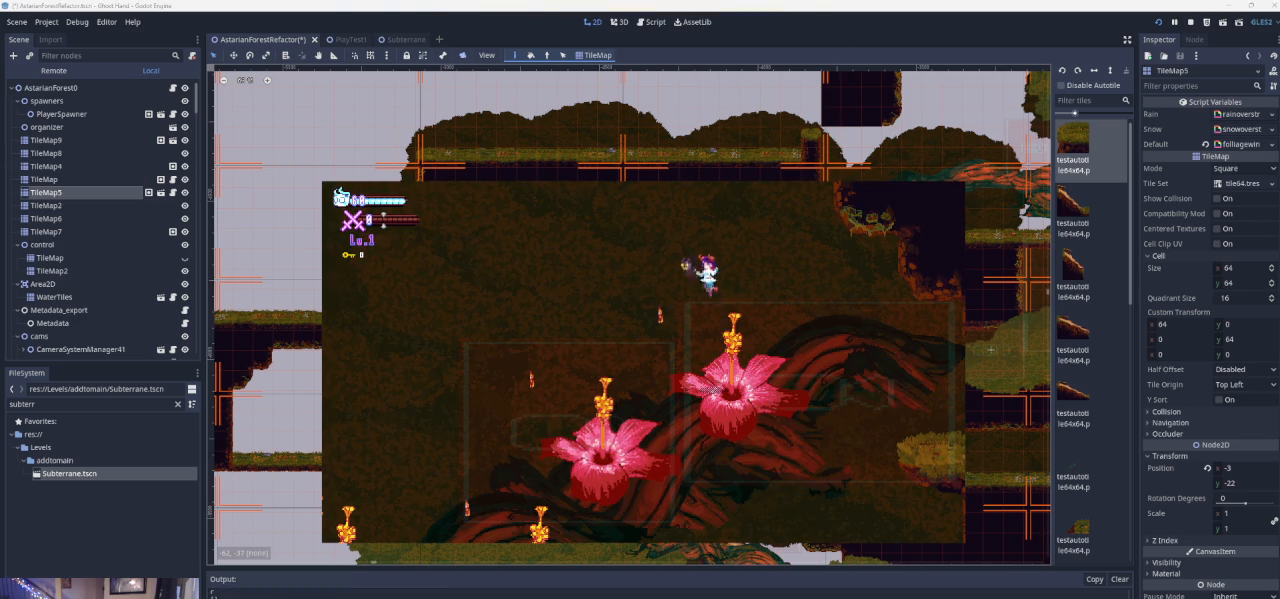
{"buttons": [], "left_stick": "right", "events": [[200, "left_stick", "right"], [500, "CROSS", "up"]]}
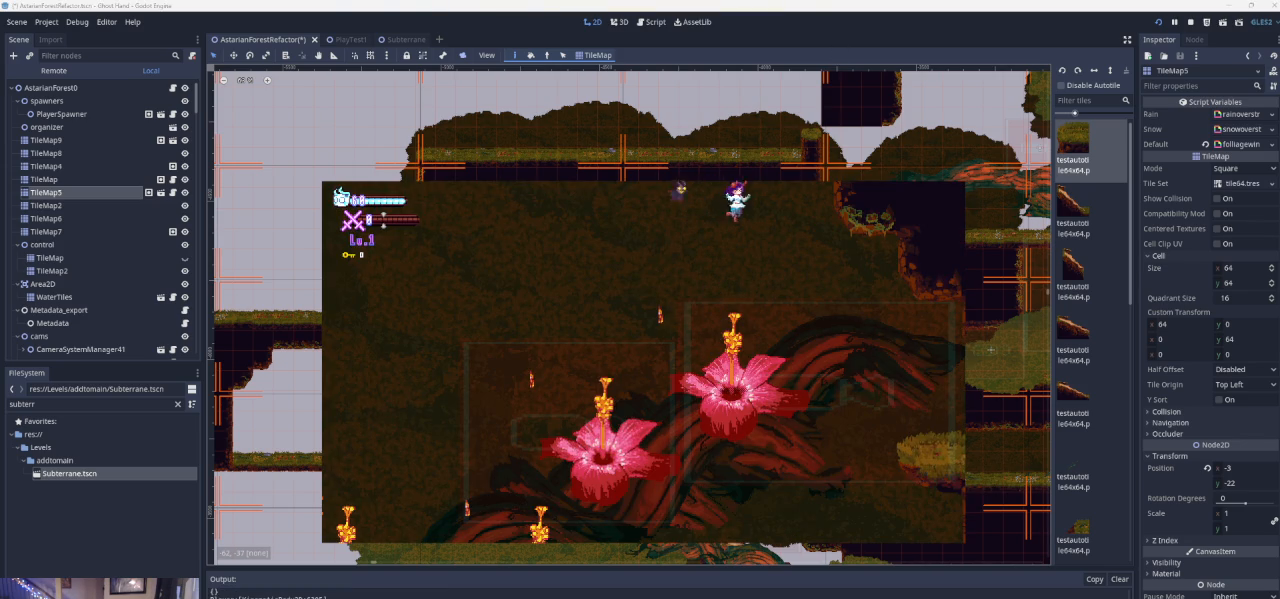
{"buttons": [], "left_stick": "left", "events": [[100, "left_stick", "center"], [200, "left_stick", "left"]]}
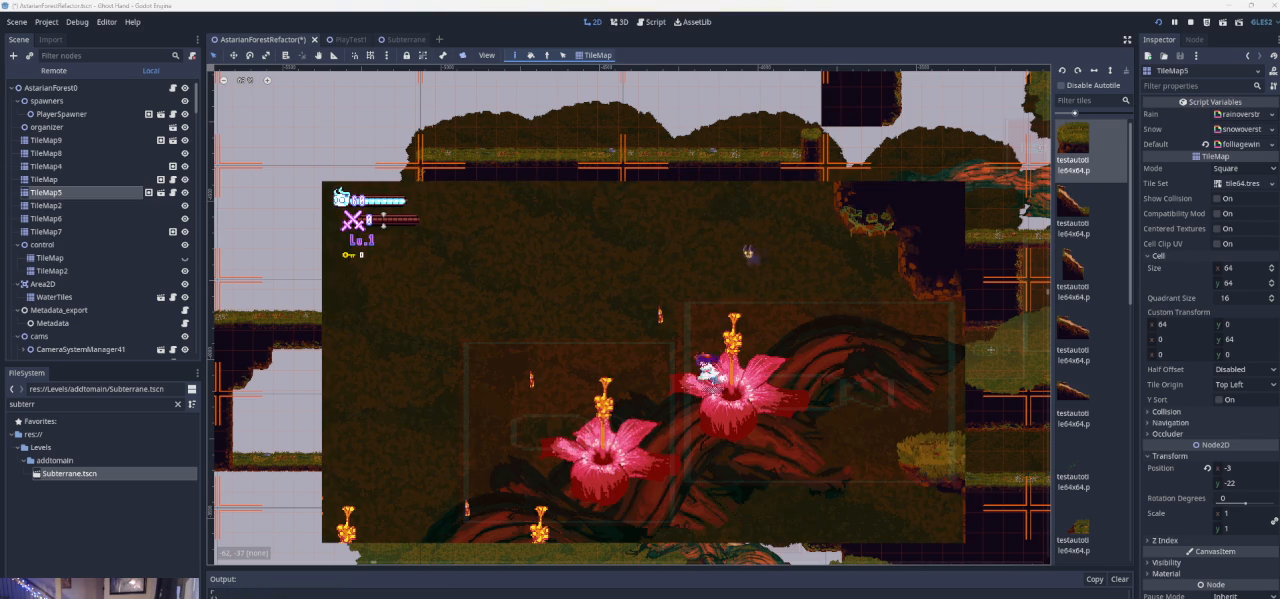
{"buttons": [], "left_stick": "left", "events": [[33, "CROSS", "down"], [167, "CROSS", "up"]]}
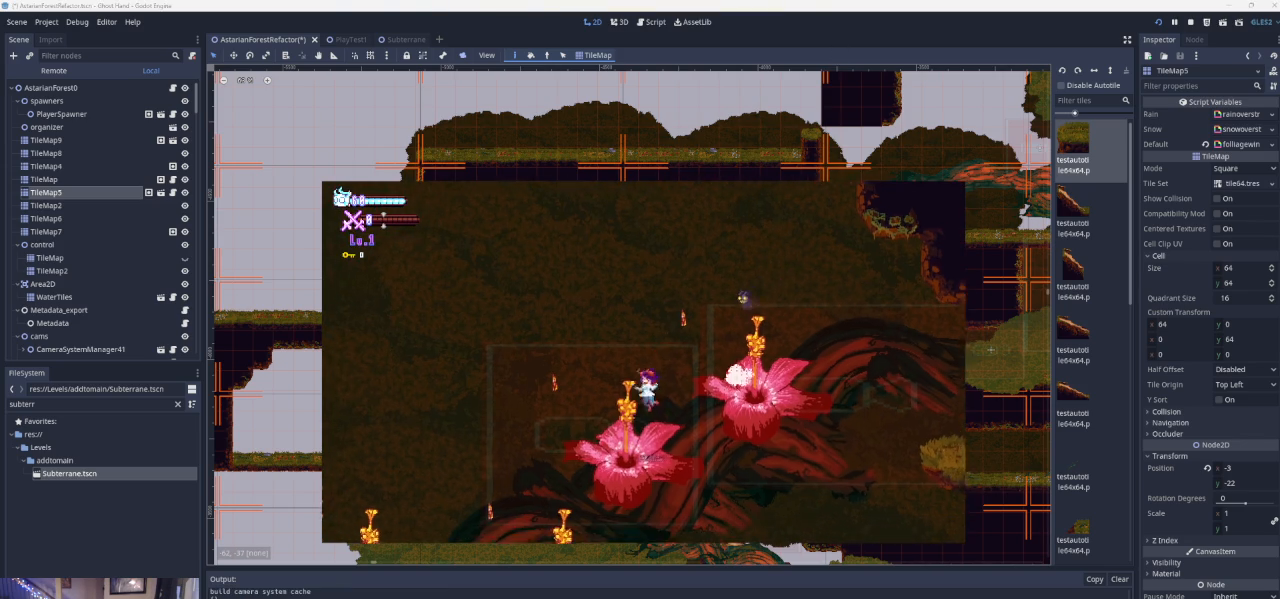
{"buttons": ["CROSS"], "left_stick": "left", "events": [[33, "left_stick", "center"], [267, "CROSS", "down"], [500, "left_stick", "left"]]}
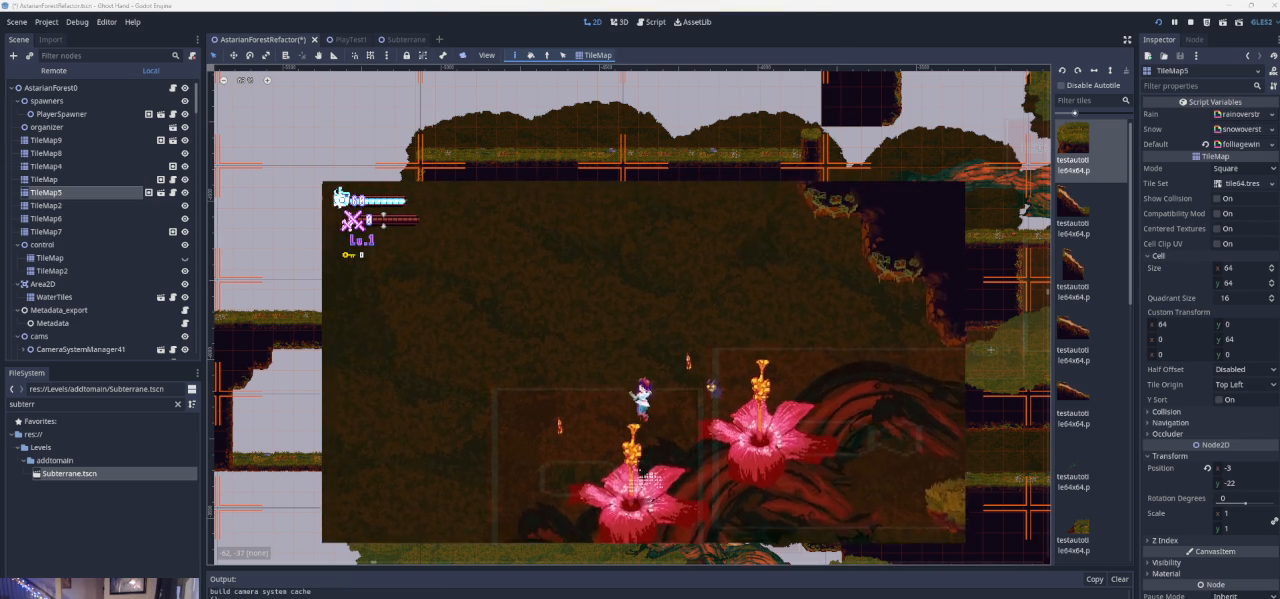
{"buttons": ["CROSS"], "left_stick": "center", "events": [[200, "left_stick", "center"]]}
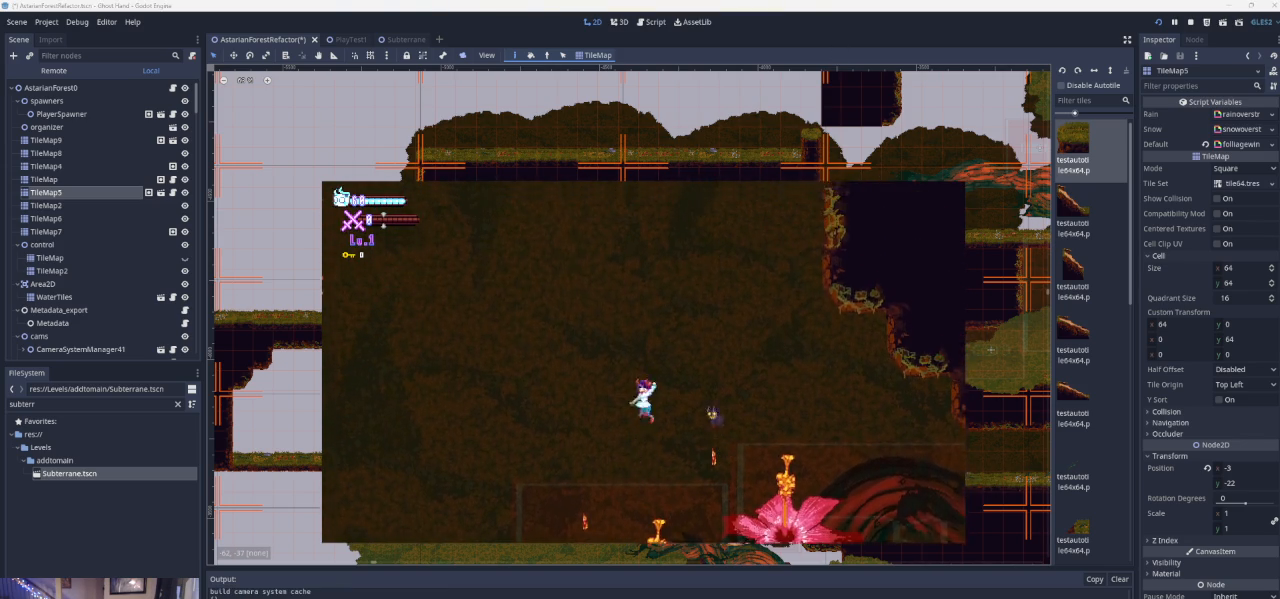
{"buttons": [], "left_stick": "center", "events": [[433, "CROSS", "up"]]}
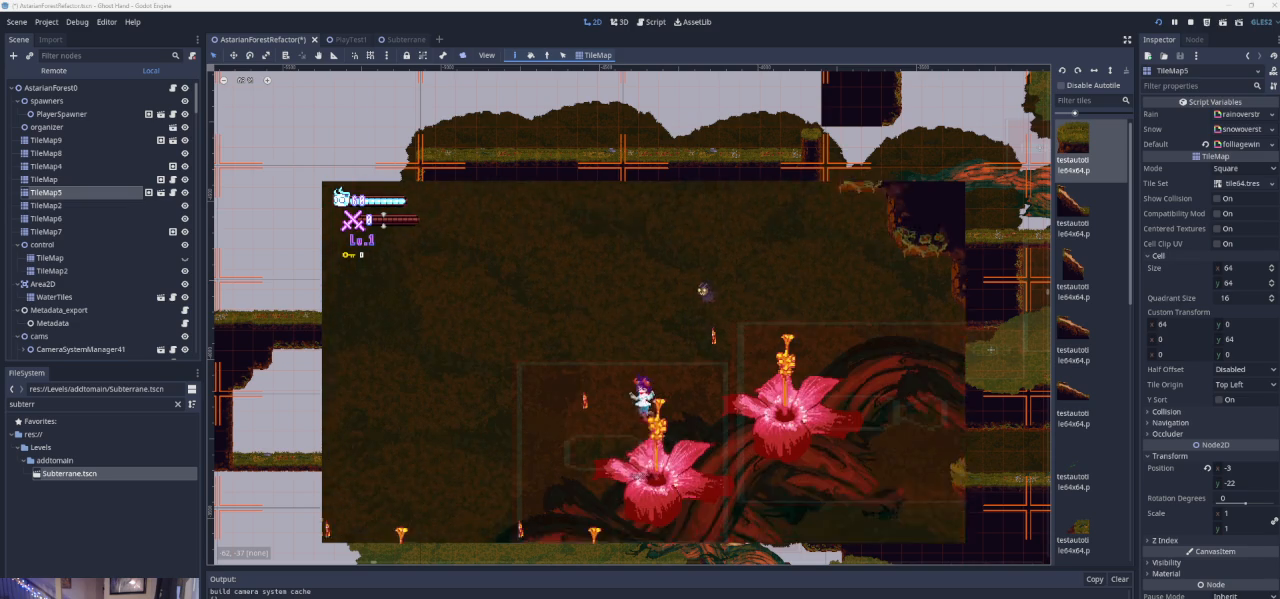
{"buttons": ["CROSS"], "left_stick": "right", "events": [[300, "CROSS", "down"], [433, "left_stick", "right"]]}
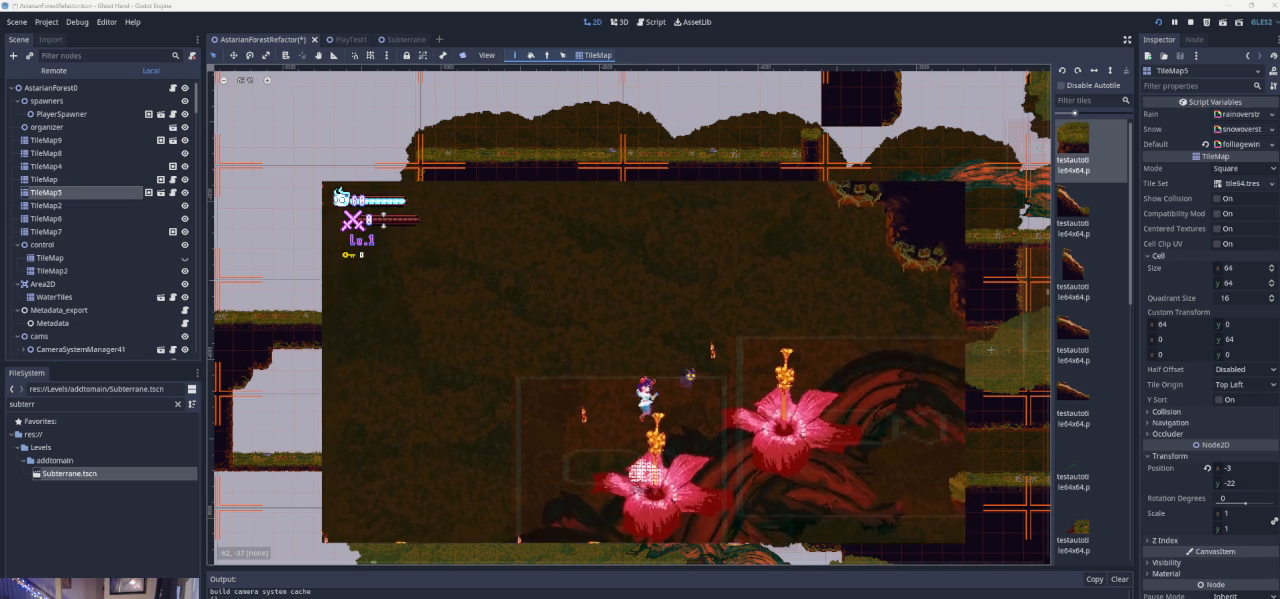
{"buttons": ["CROSS"], "left_stick": "right", "events": [[167, "CROSS", "up"], [200, "CROSS", "down"], [200, "left_stick", "center"], [267, "left_stick", "left"], [333, "left_stick", "center"], [400, "left_stick", "right"]]}
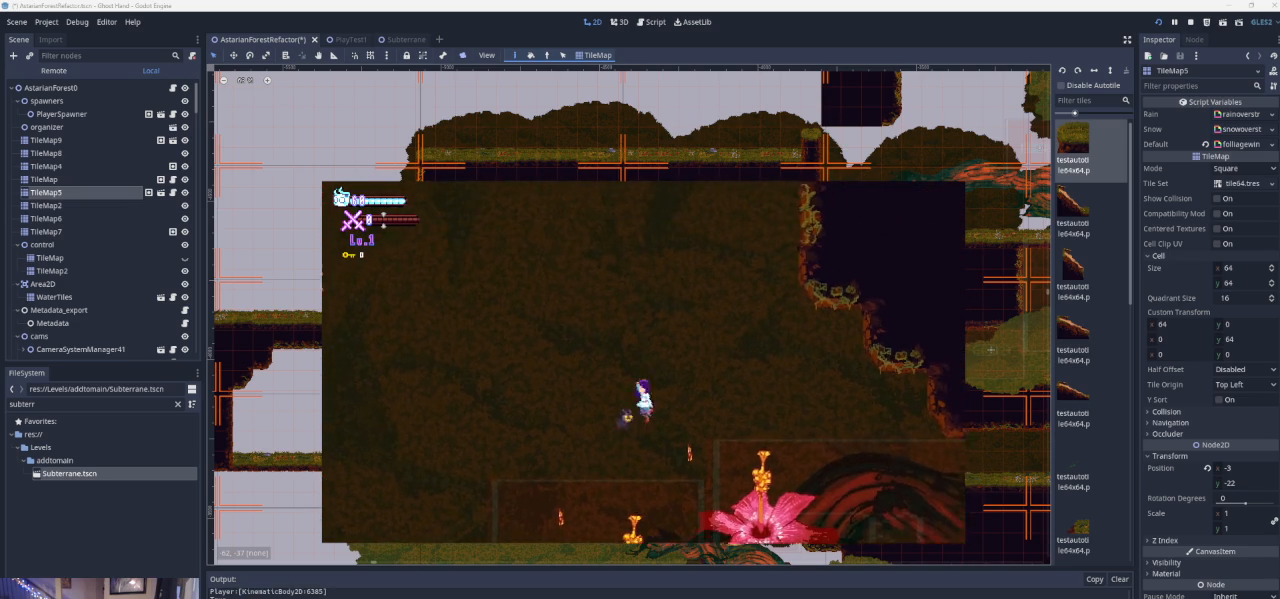
{"buttons": [], "left_stick": "center", "events": [[100, "left_stick", "left"], [300, "left_stick", "center"], [400, "CROSS", "up"]]}
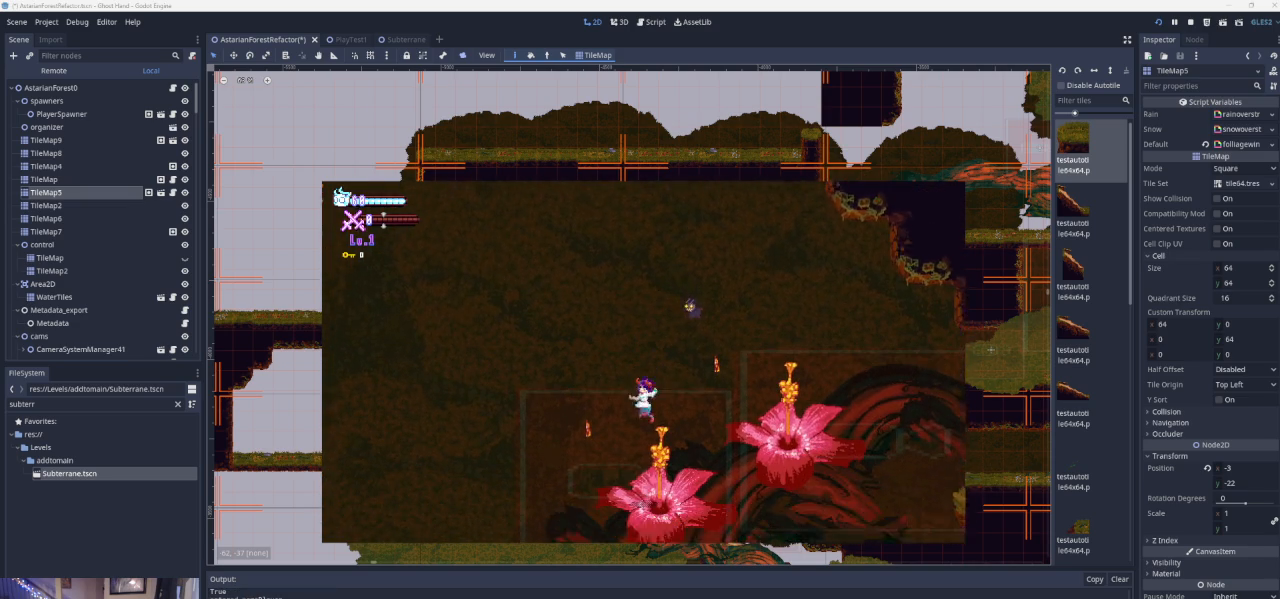
{"buttons": [], "left_stick": "center", "events": []}
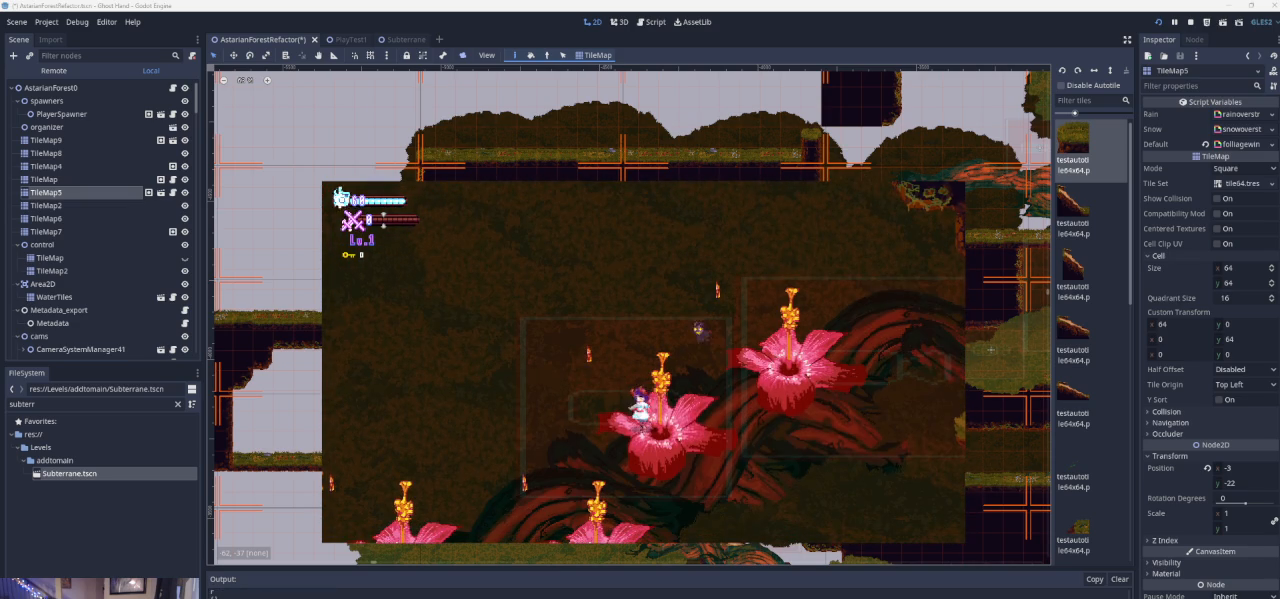
{"buttons": [], "left_stick": "center", "events": []}
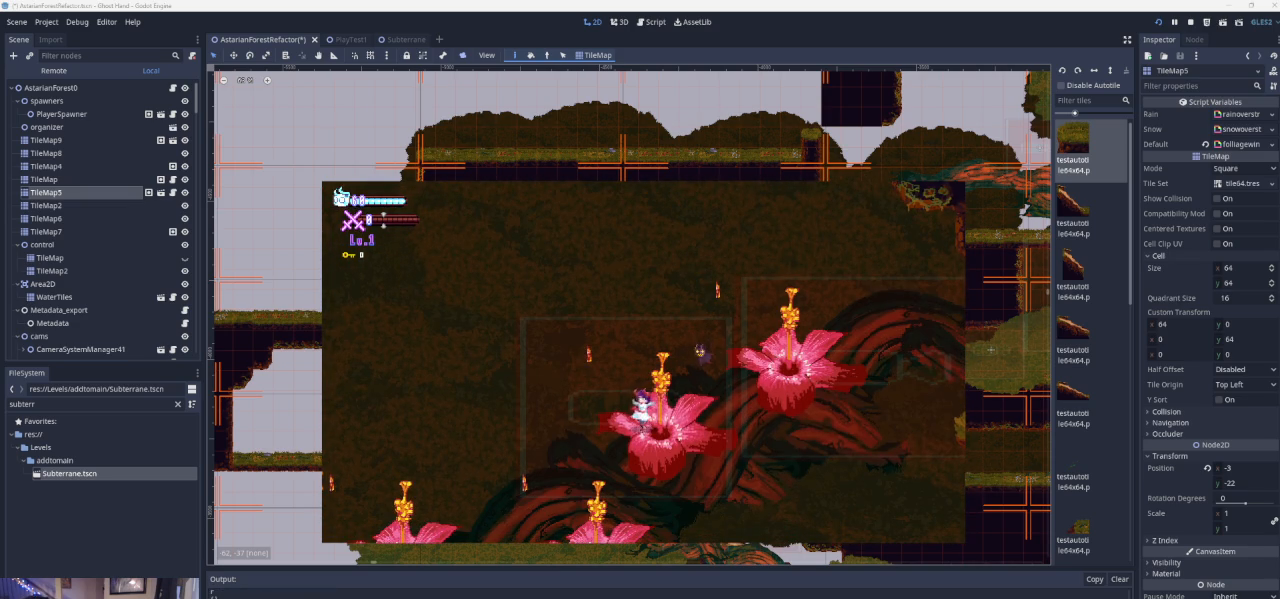
{"buttons": [], "left_stick": "center", "events": []}